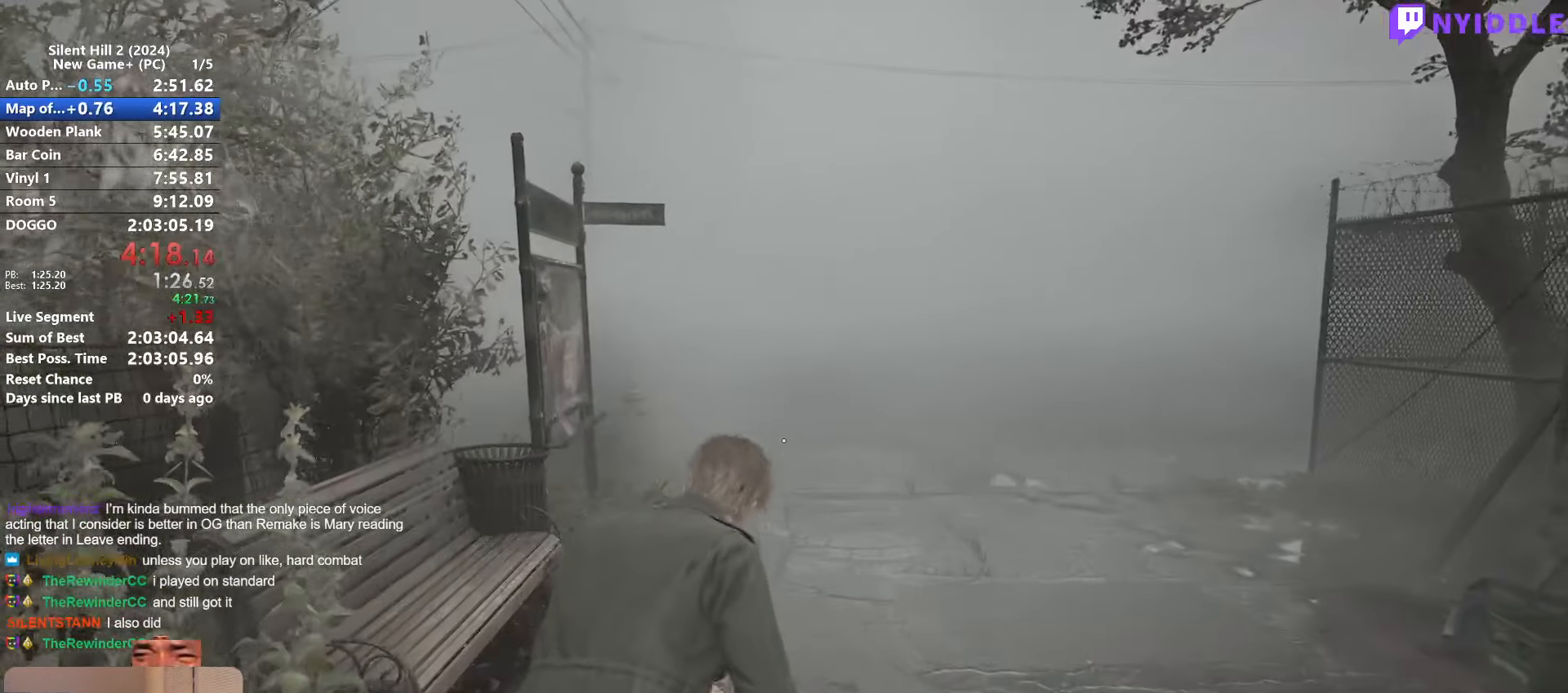
Gameplay with keyboard and mouse; each line is a JSON object with the keys and mouse buttons held at the frame after it. "events" lists presses ("down") and releases ("up") of "1", "2", "3", "4", "5", "a", "alt", "c", "ctrl", "d", "e", "f", "g", "q", "r", "s", "shift", "space", "tab", "v", "w", "x", "z", "mouse_left", "mouse_right", "mouse_mb4", "mouse_wheel_up" and "mouse_wheel_down" between this image and that frame as [ms after this image, input, new state], when the widget could be followed in between. "mouse_left", "mouse_right", "mouse_mb4", "mouse_wheel_up", "mouse_wheel_down" = the "left", "right", "mb4", "wheel_up", "wheel_down" buttons of the "mouse" list. No other keys are recorded. Not read: mouse_move.
{"keys": [], "mouse": [], "events": [[483, "shift", "up"], [483, "w", "up"]]}
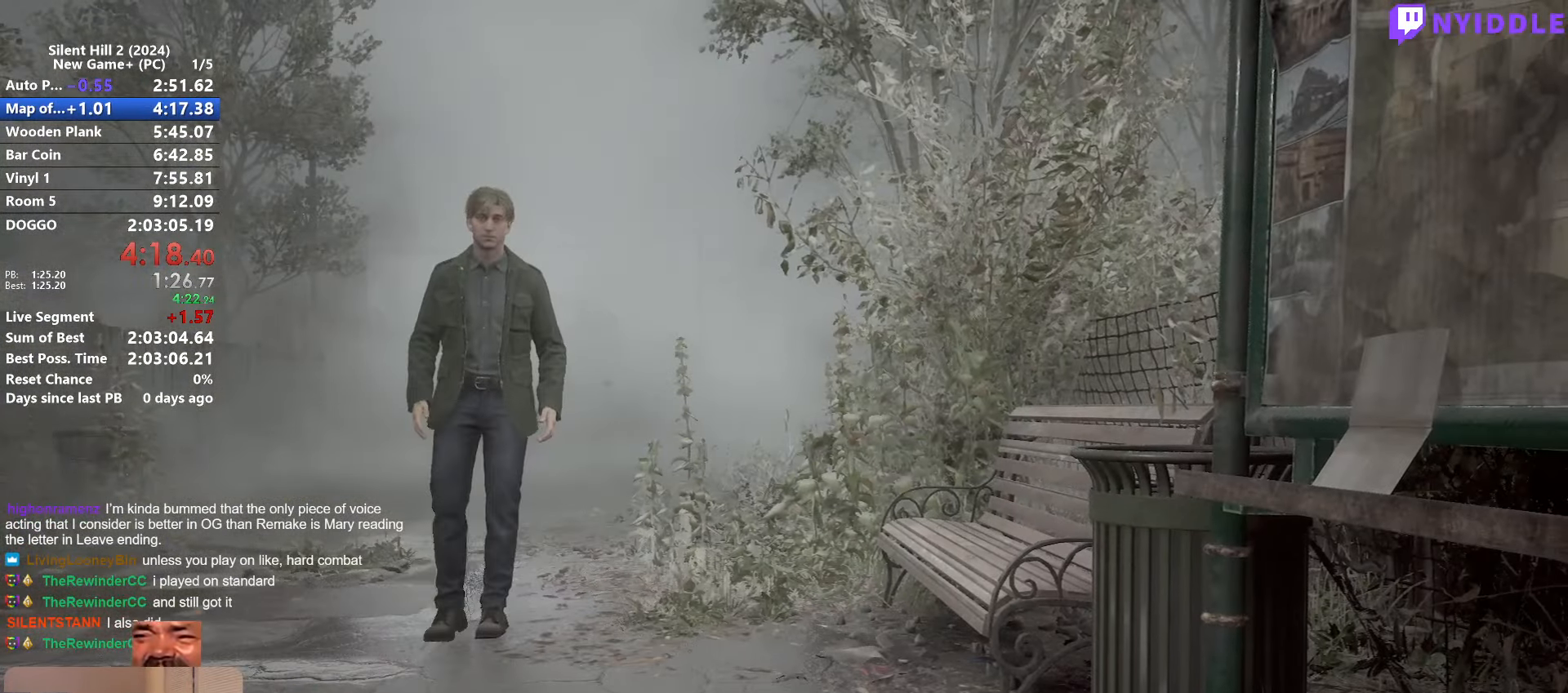
{"keys": ["space"], "mouse": [], "events": [[500, "space", "down"]]}
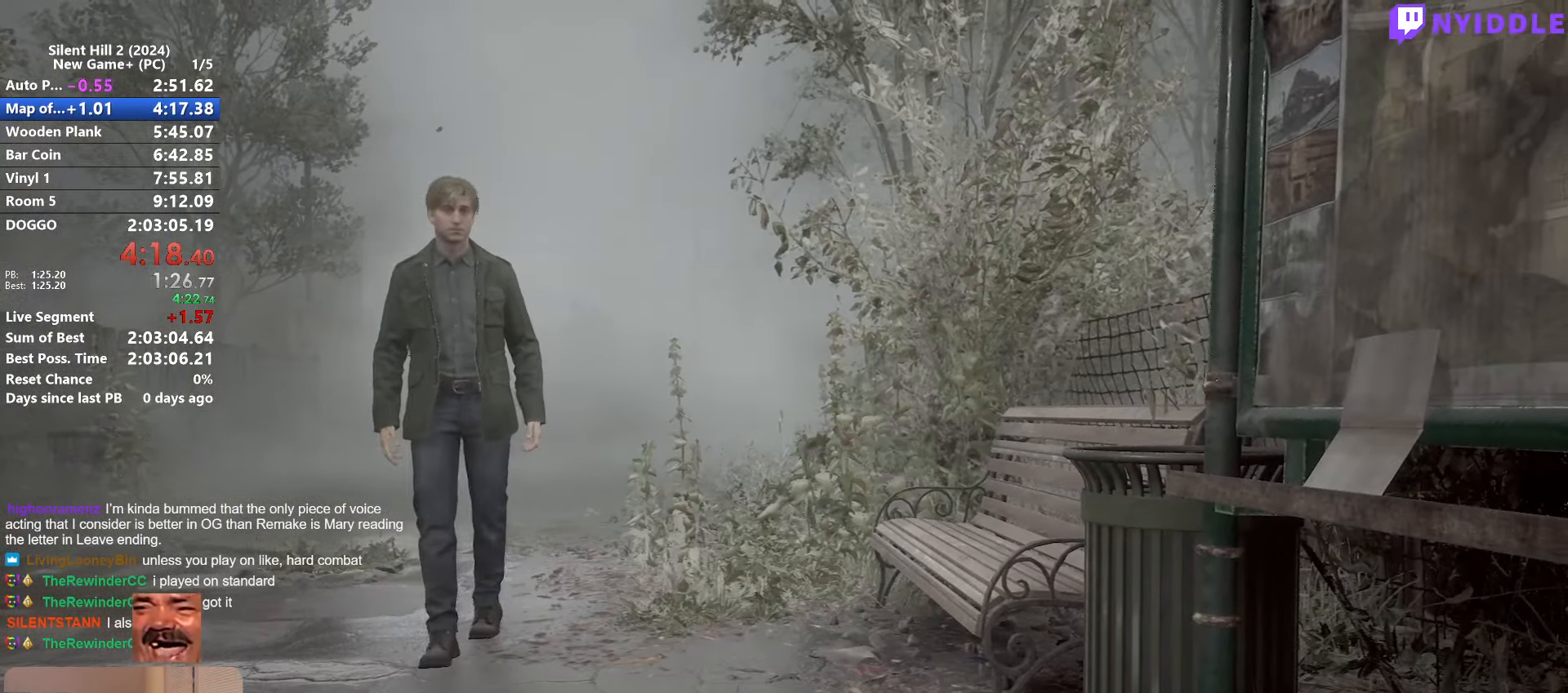
{"keys": ["space"], "mouse": [], "events": []}
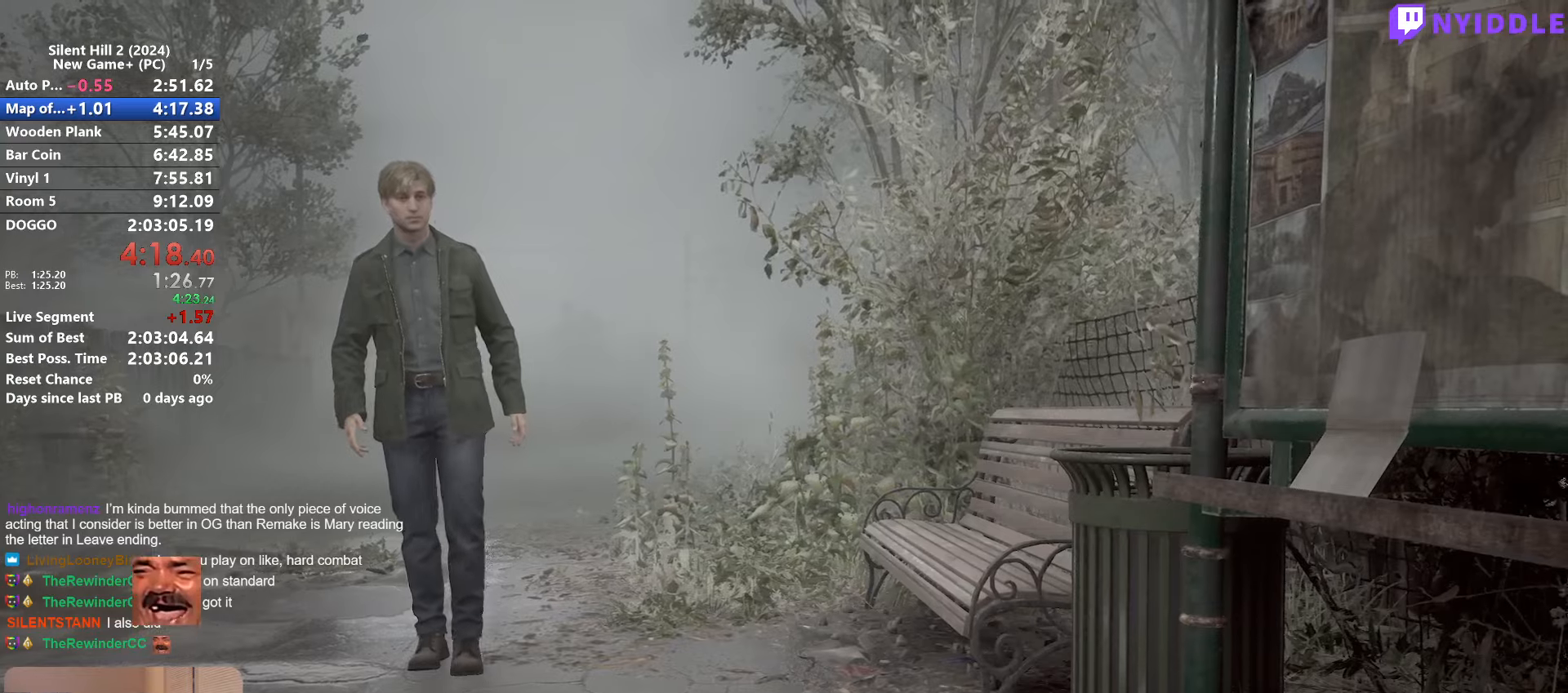
{"keys": ["space"], "mouse": [], "events": []}
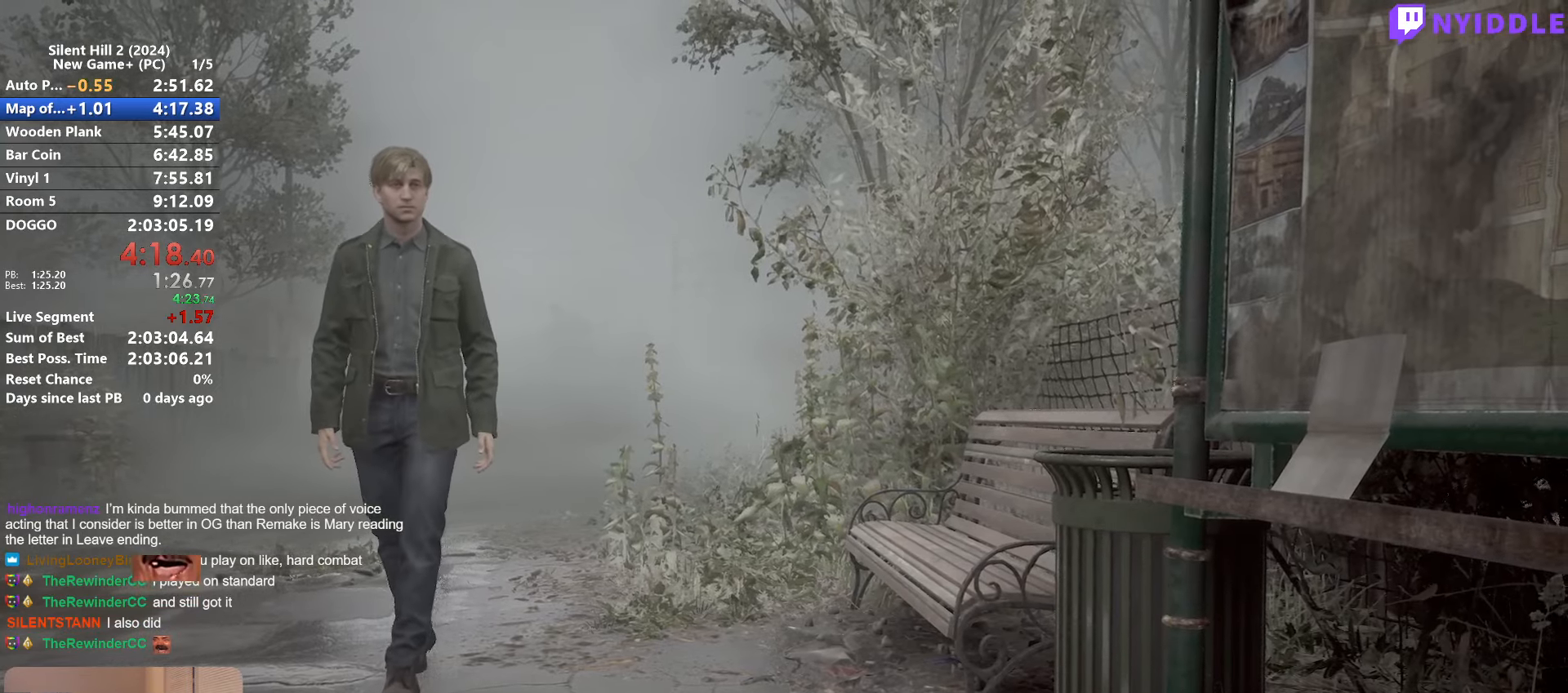
{"keys": ["space"], "mouse": [], "events": []}
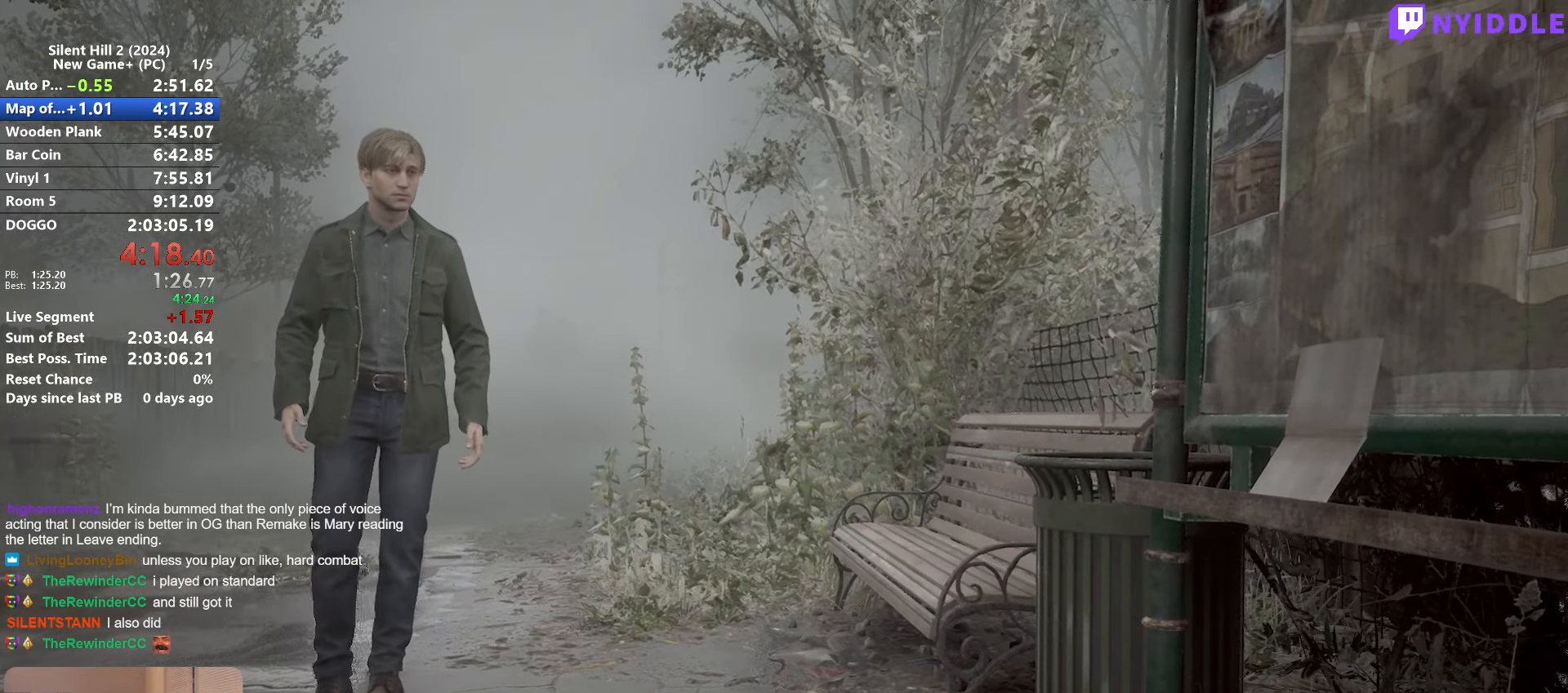
{"keys": ["space"], "mouse": [], "events": []}
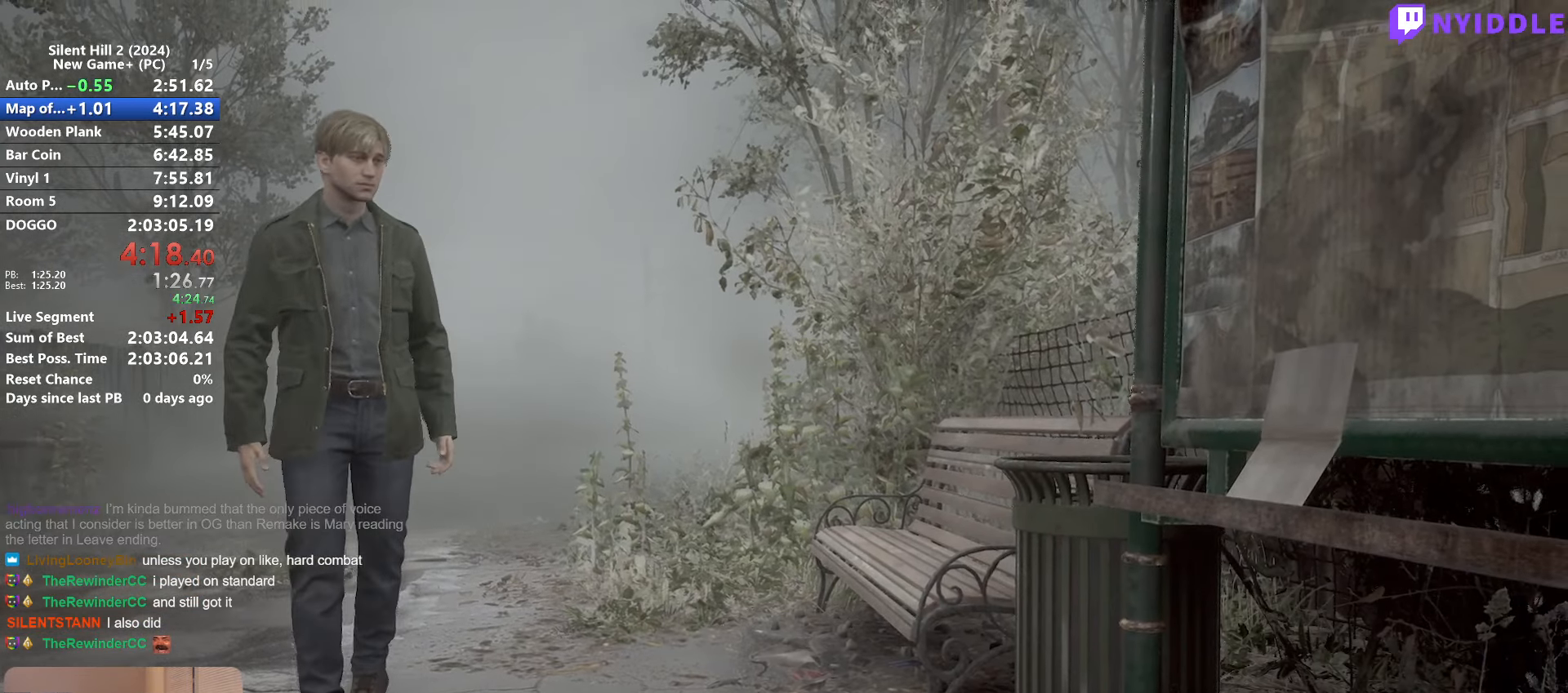
{"keys": ["space"], "mouse": [], "events": []}
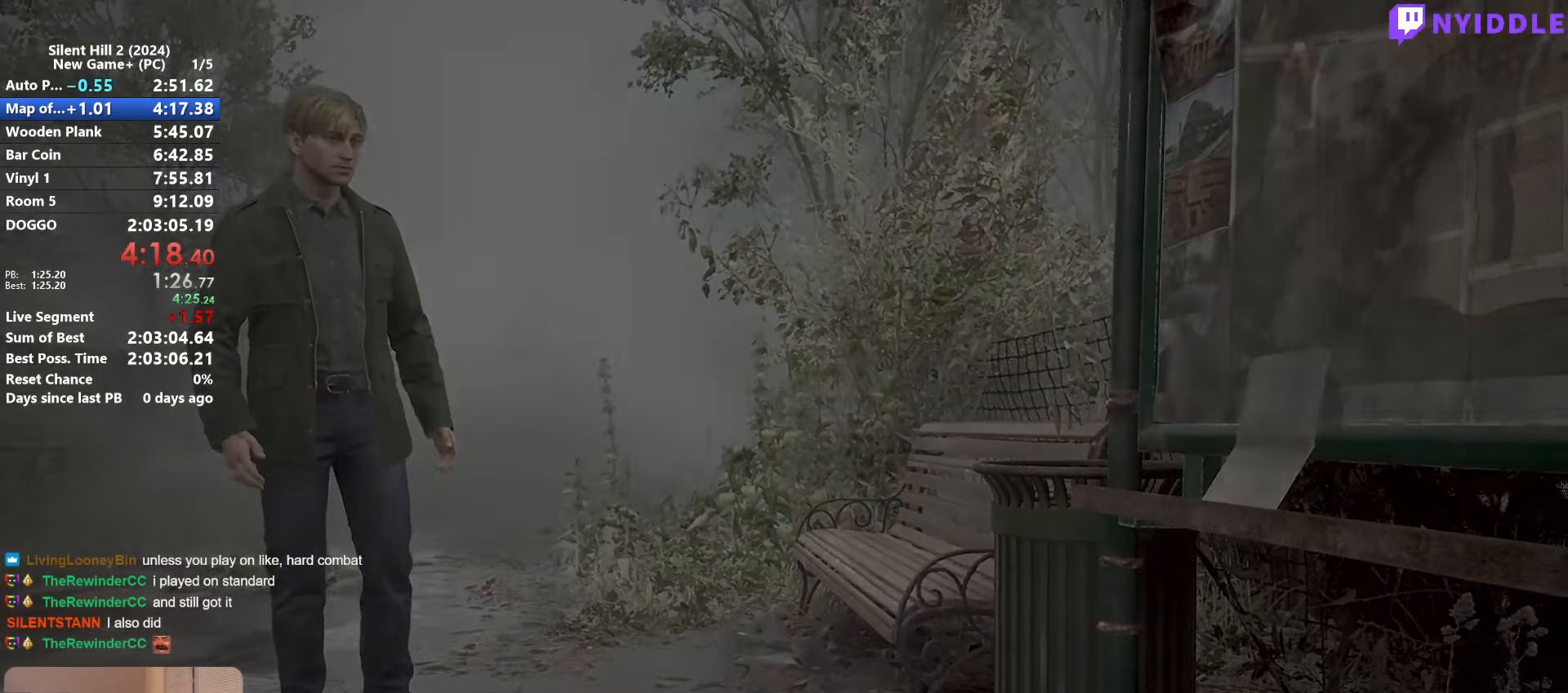
{"keys": [], "mouse": [], "events": [[400, "mouse_right", "down"], [450, "space", "up"], [500, "mouse_right", "up"]]}
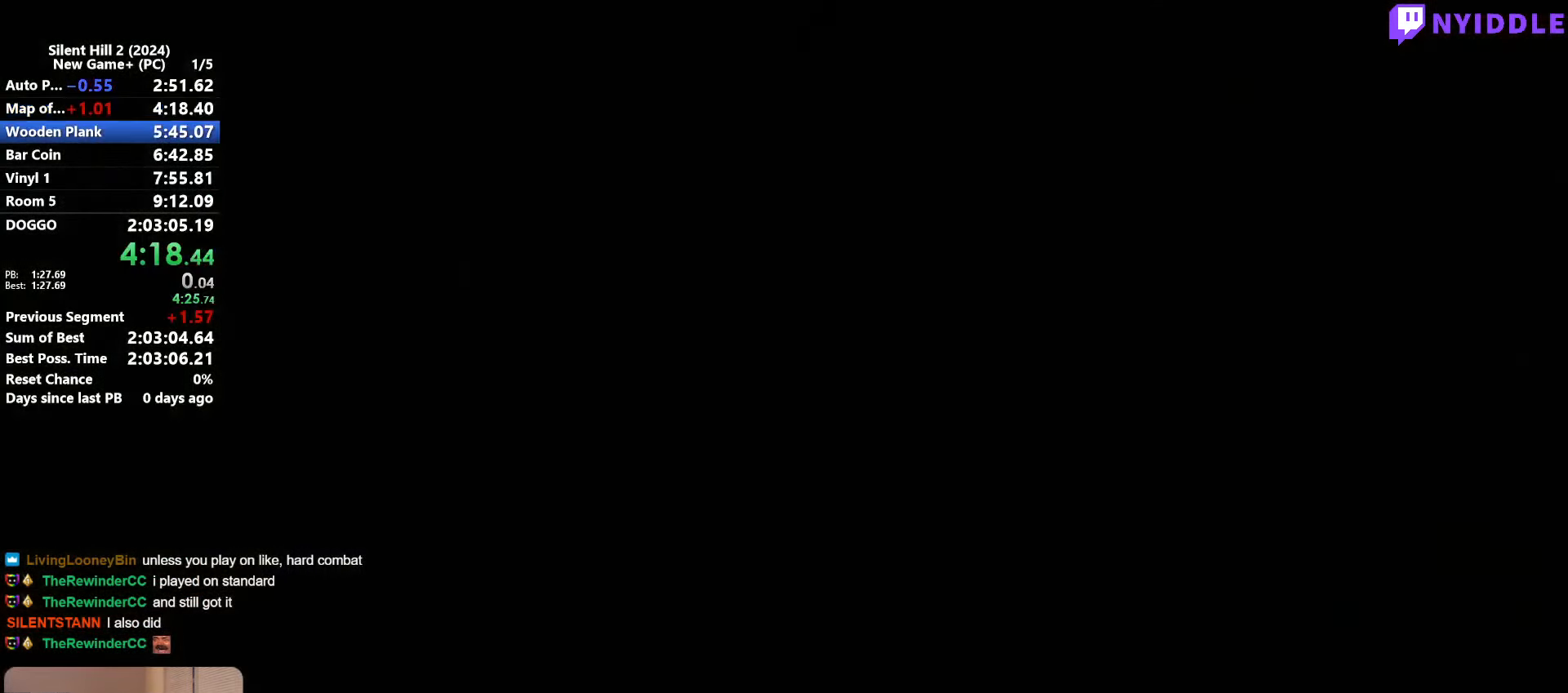
{"keys": [], "mouse": ["right"], "events": [[84, "mouse_right", "down"], [184, "mouse_right", "up"], [217, "mouse_right", "down"], [267, "mouse_right", "up"], [367, "mouse_right", "down"]]}
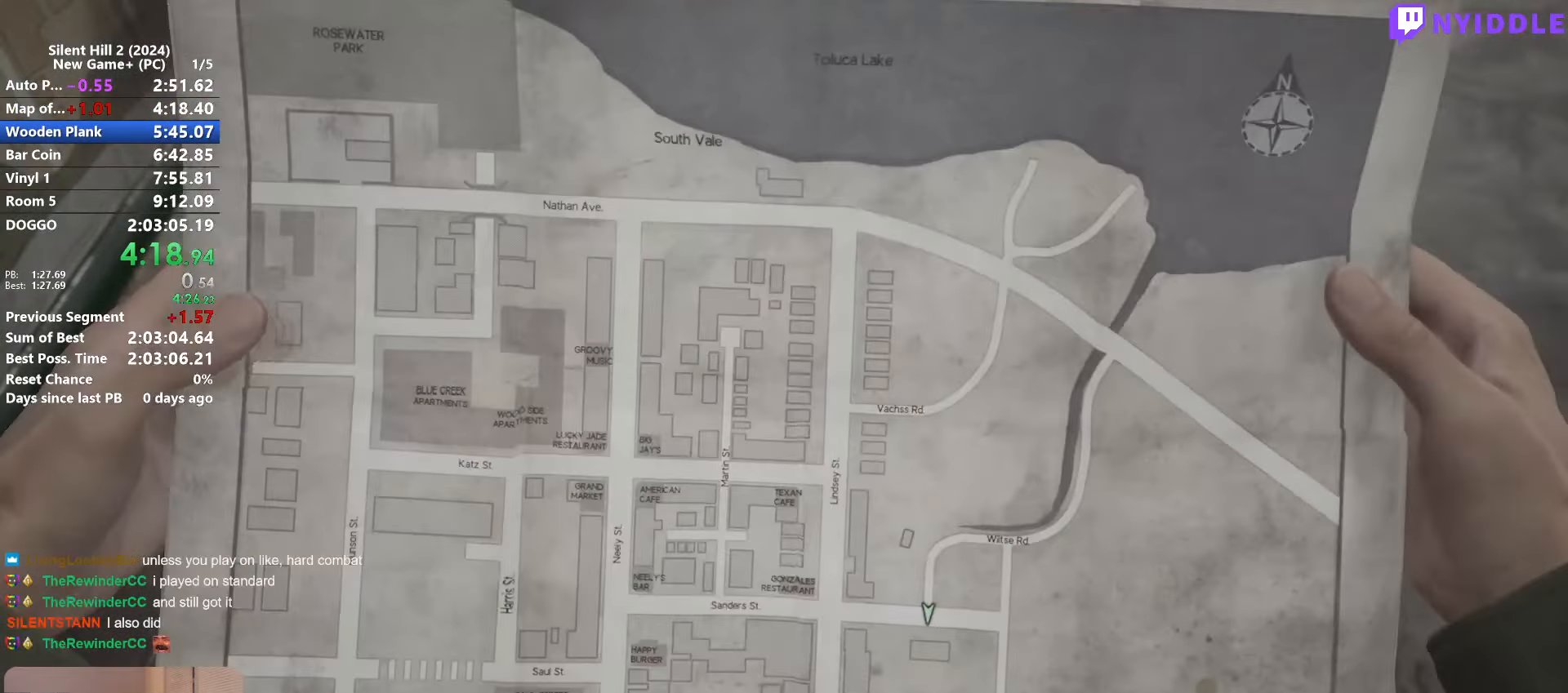
{"keys": [], "mouse": ["right"], "events": [[100, "mouse_right", "up"], [150, "mouse_right", "down"], [384, "mouse_right", "up"], [434, "mouse_right", "down"]]}
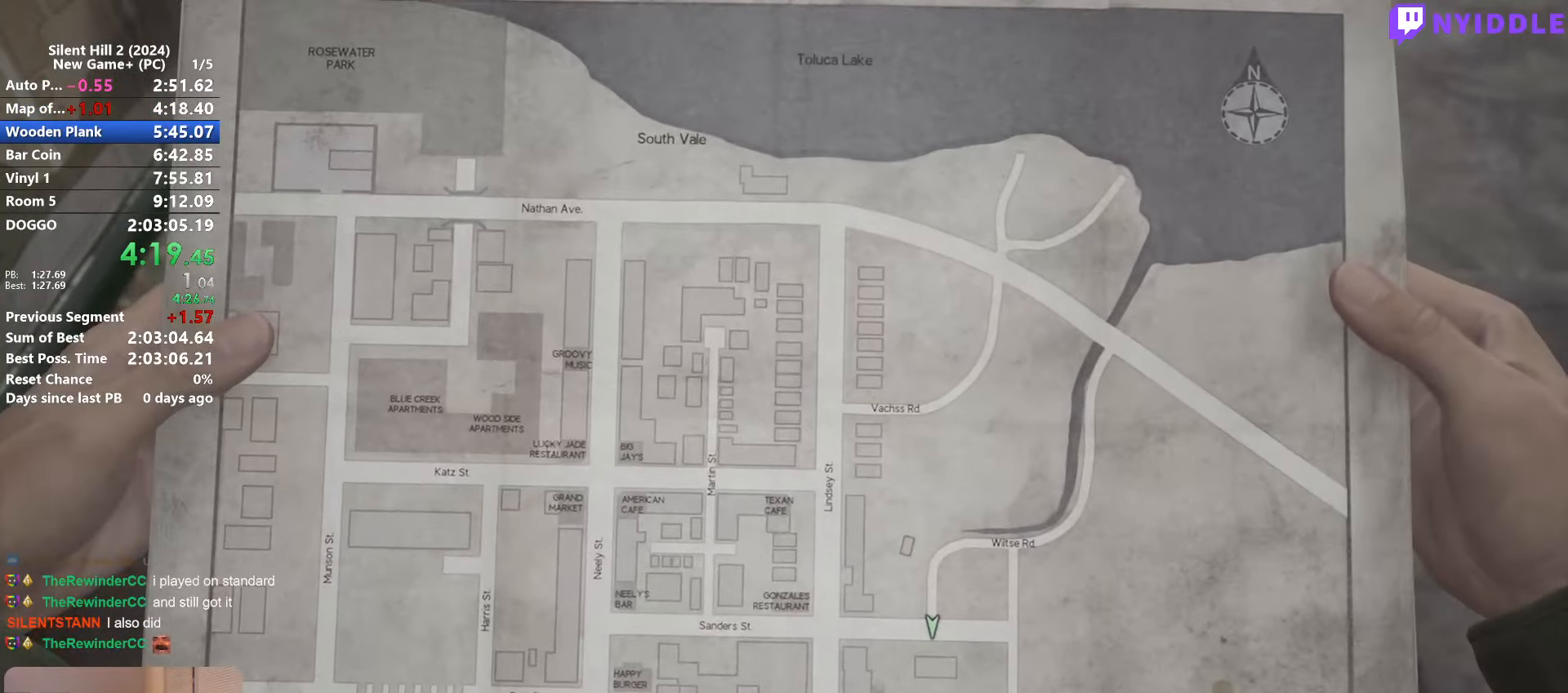
{"keys": ["d"], "mouse": [], "events": [[17, "mouse_right", "up"], [67, "mouse_right", "down"], [167, "s", "down"], [300, "d", "down"], [350, "mouse_right", "up"], [484, "s", "up"]]}
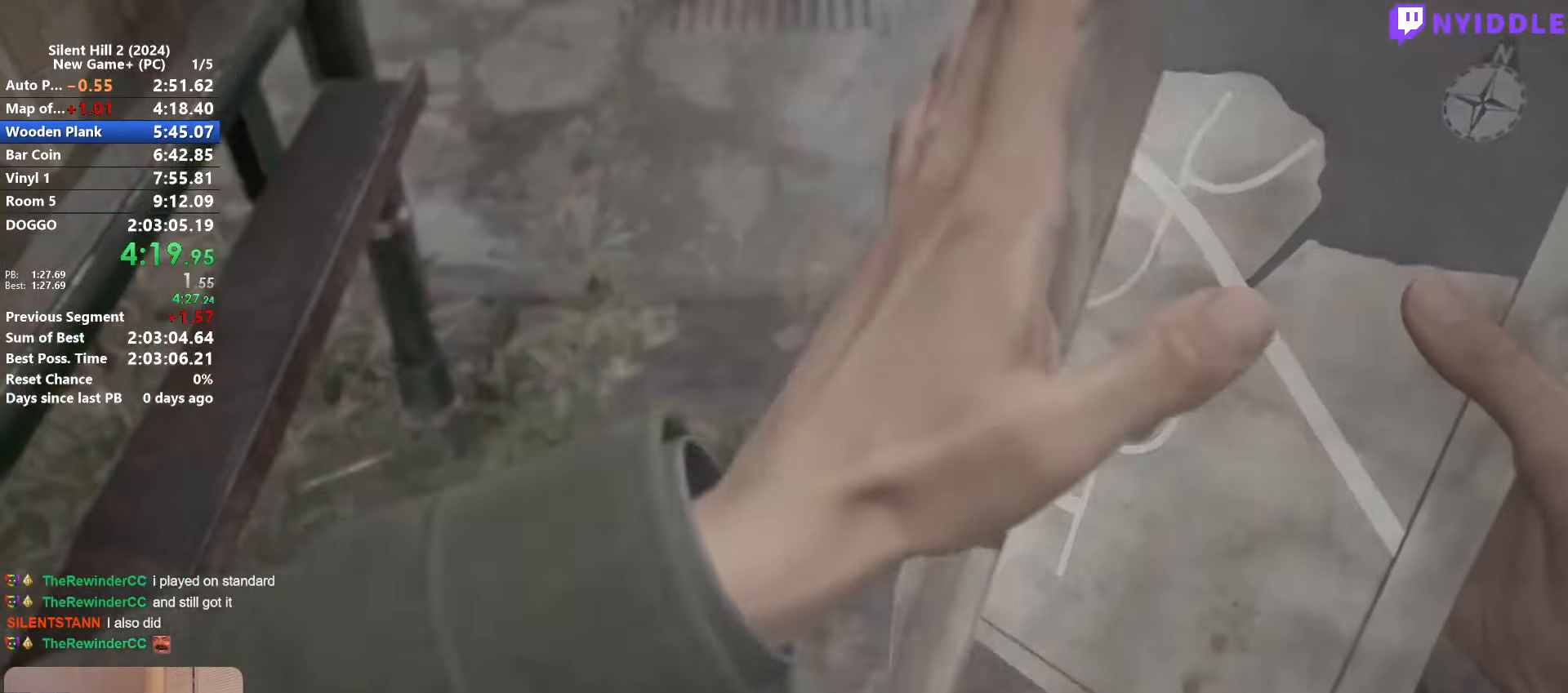
{"keys": ["shift", "w"], "mouse": [], "events": [[267, "w", "down"], [367, "d", "up"], [417, "shift", "down"]]}
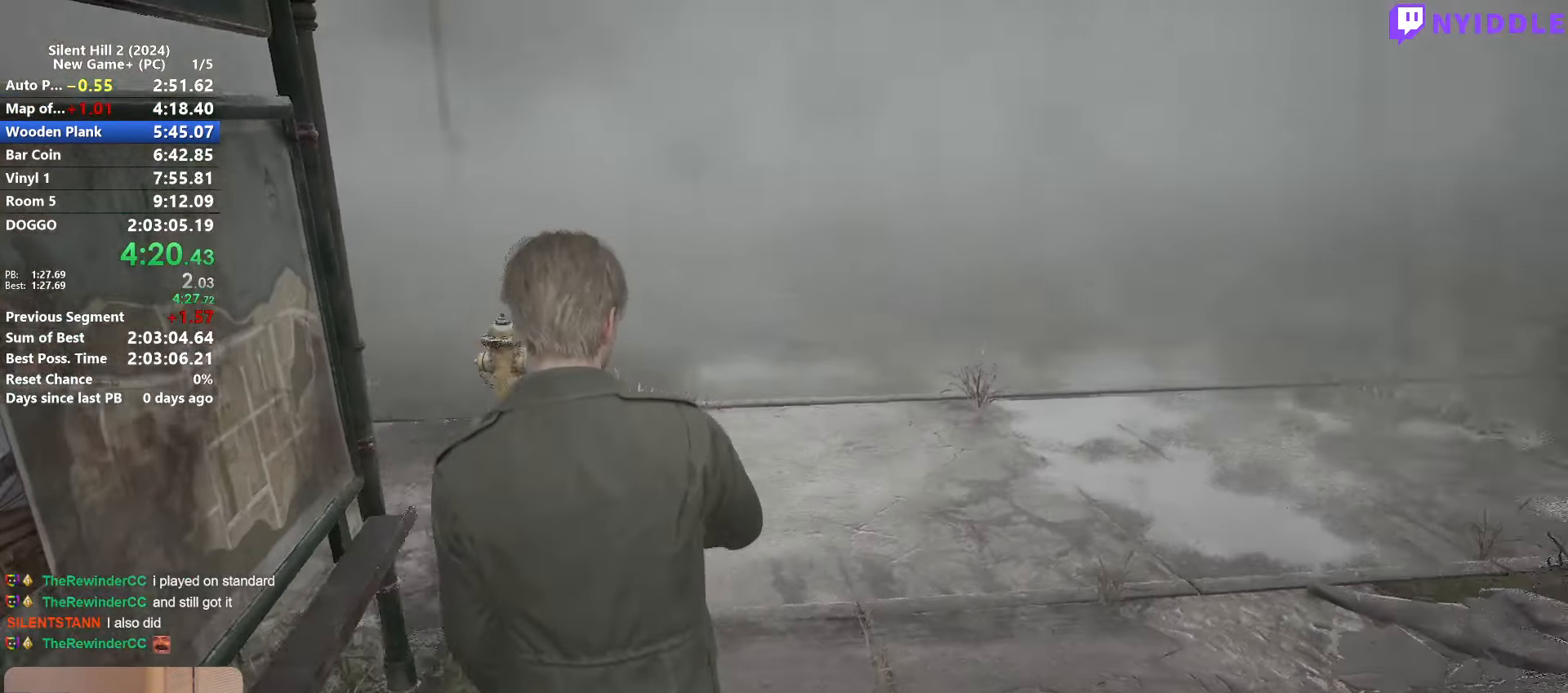
{"keys": ["shift", "w"], "mouse": [], "events": []}
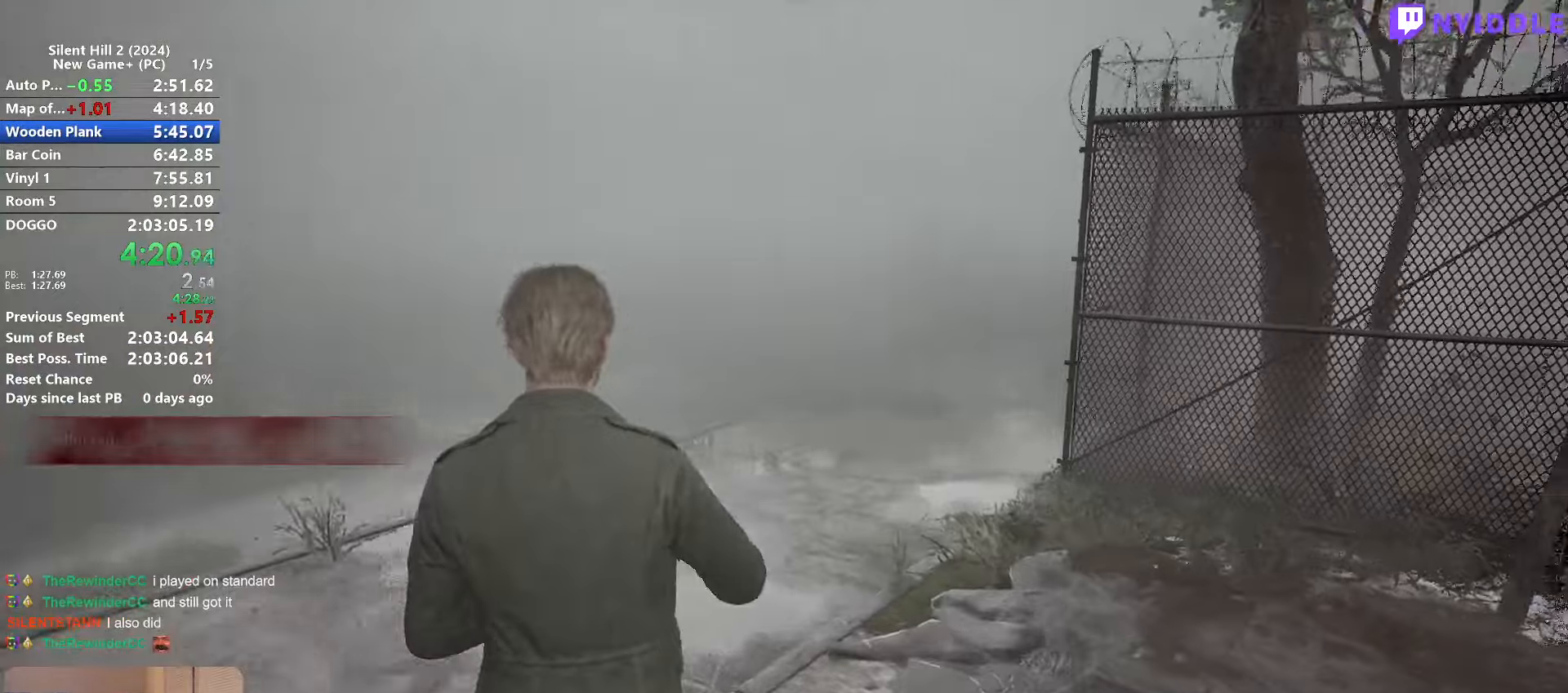
{"keys": ["shift", "w"], "mouse": [], "events": []}
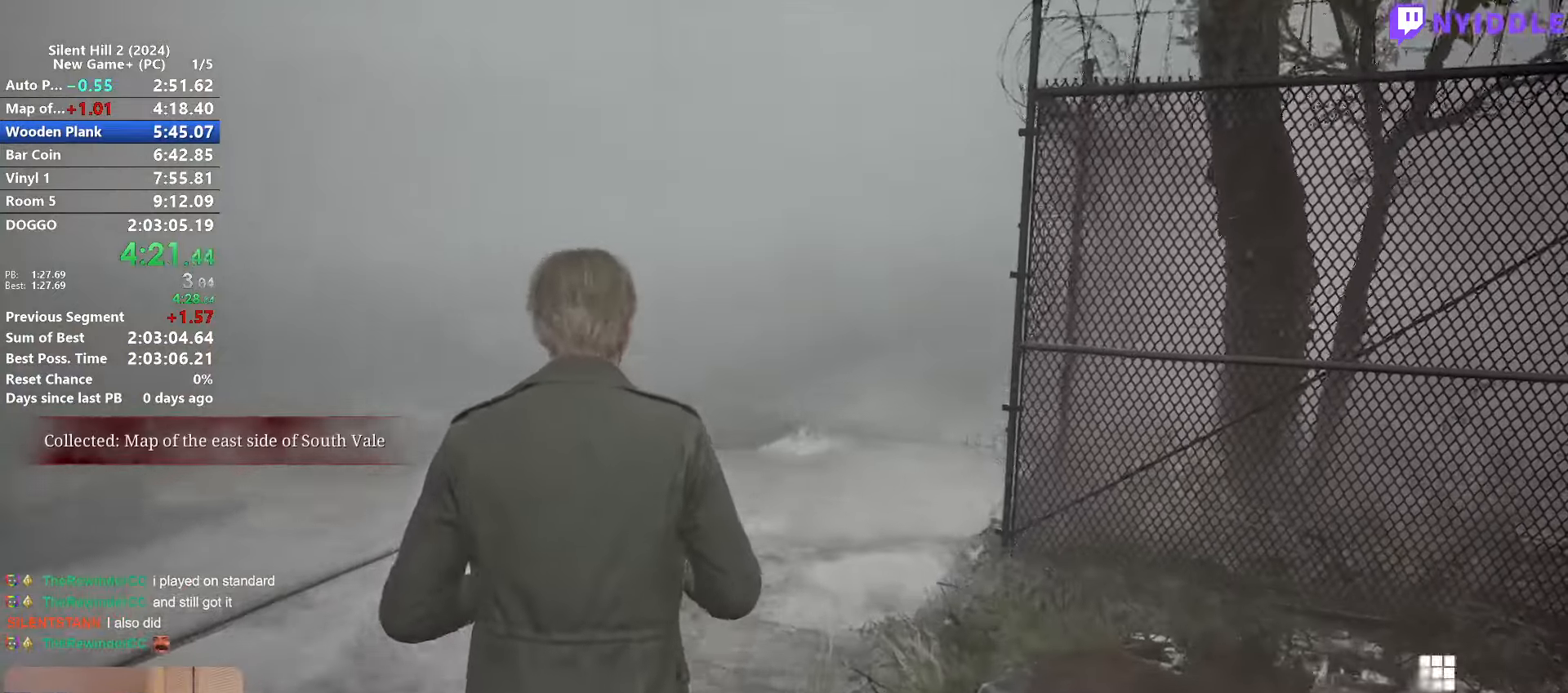
{"keys": ["shift", "w"], "mouse": [], "events": []}
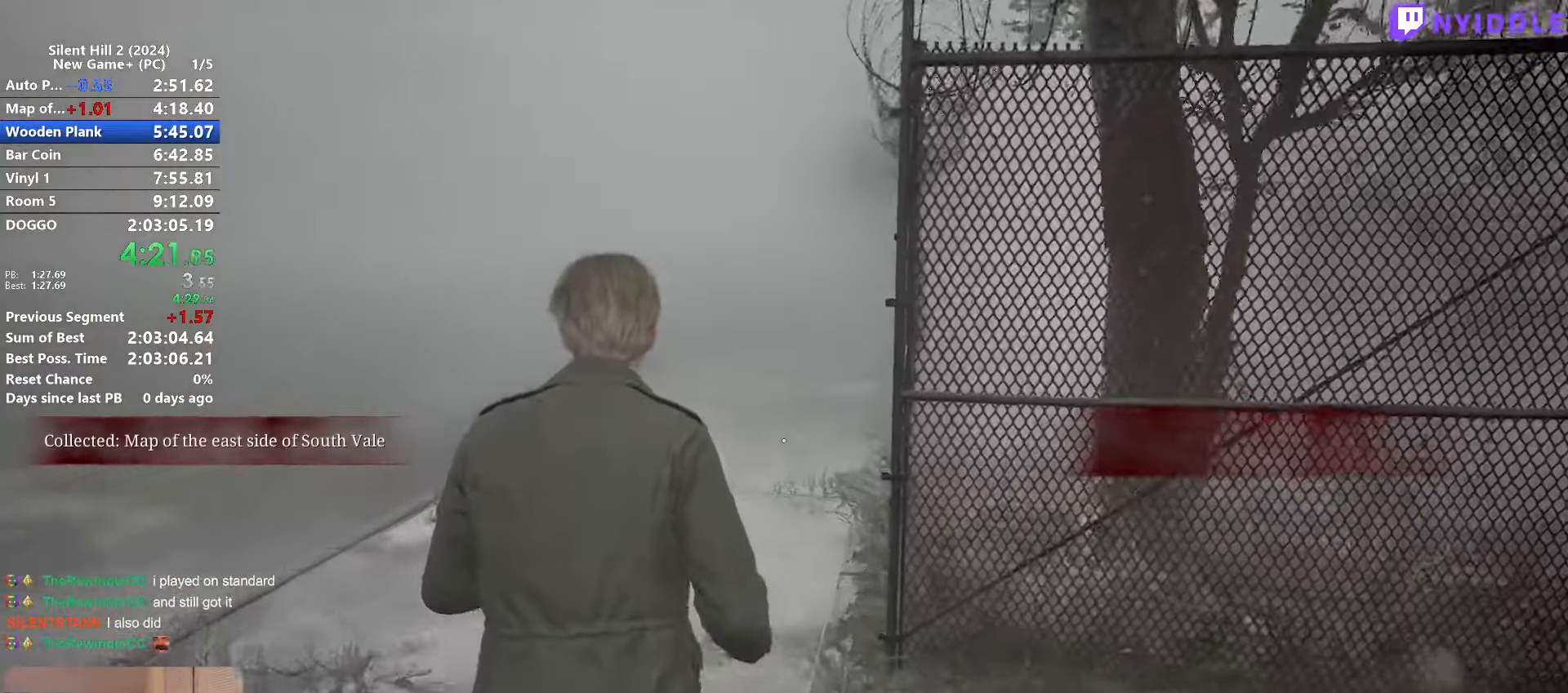
{"keys": ["shift", "w"], "mouse": [], "events": []}
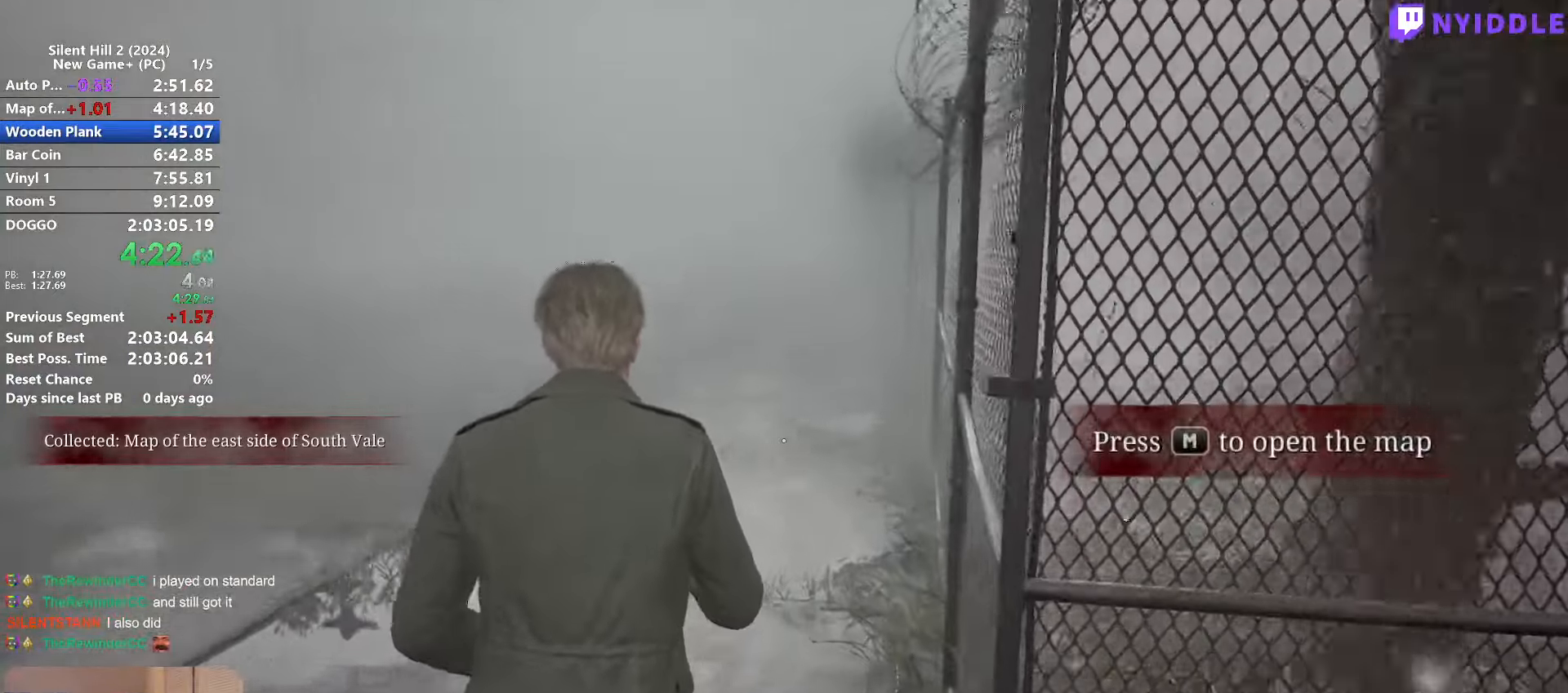
{"keys": ["shift", "w"], "mouse": [], "events": []}
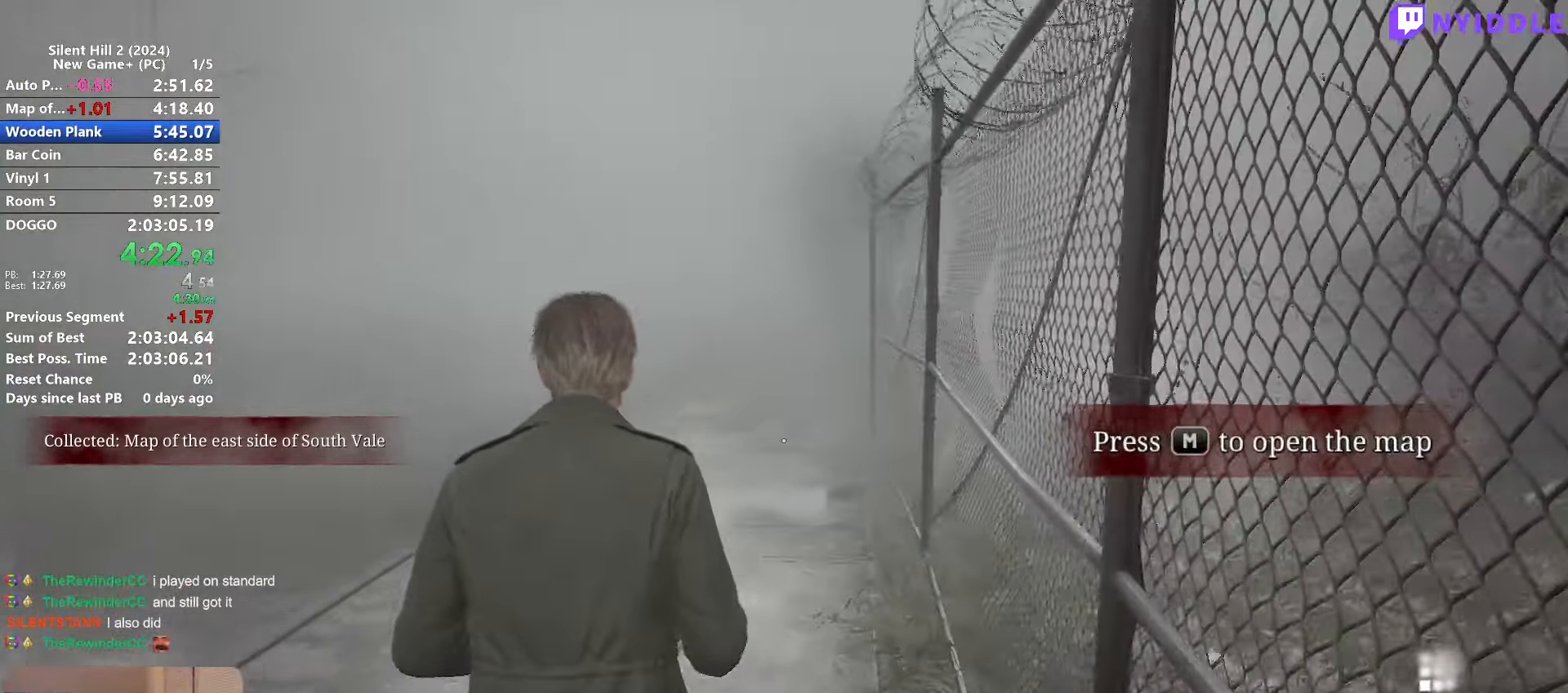
{"keys": ["shift", "w"], "mouse": [], "events": []}
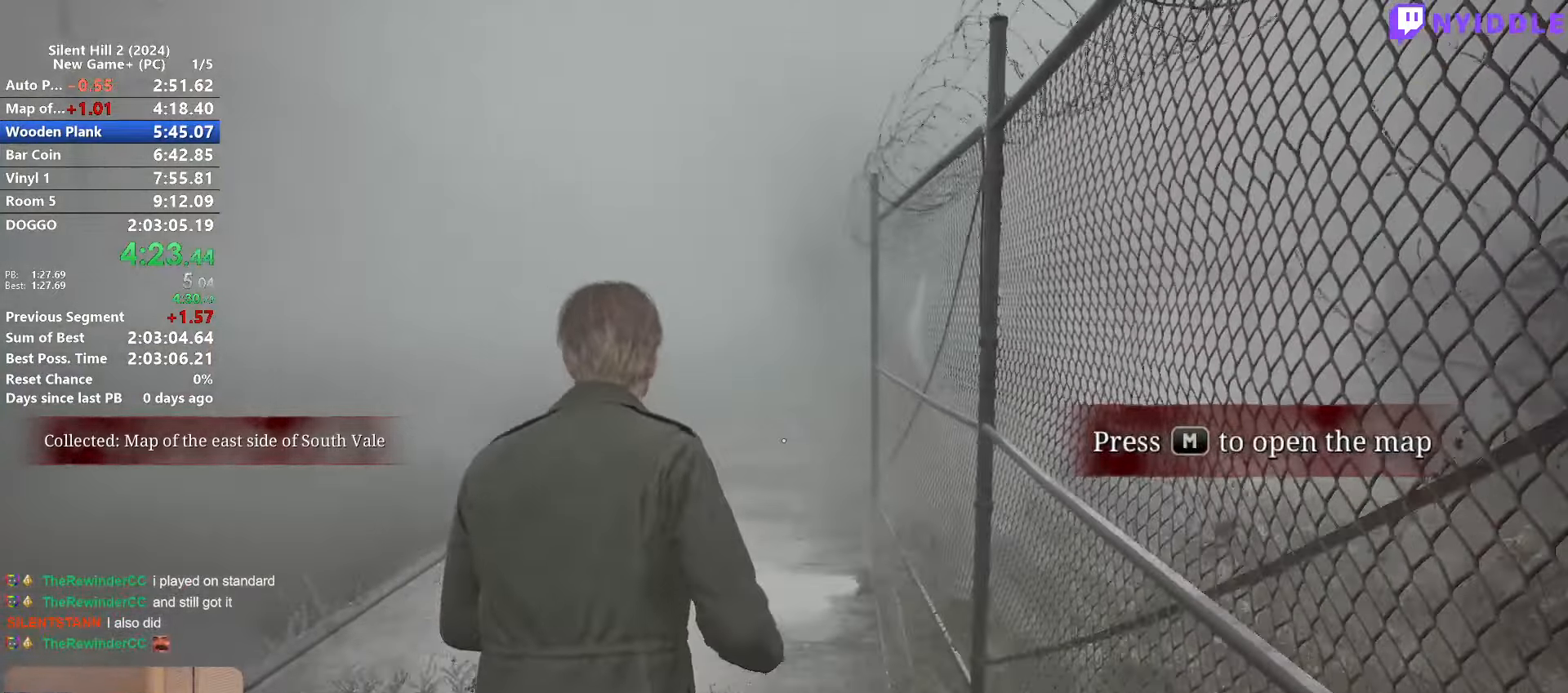
{"keys": ["shift", "w"], "mouse": [], "events": []}
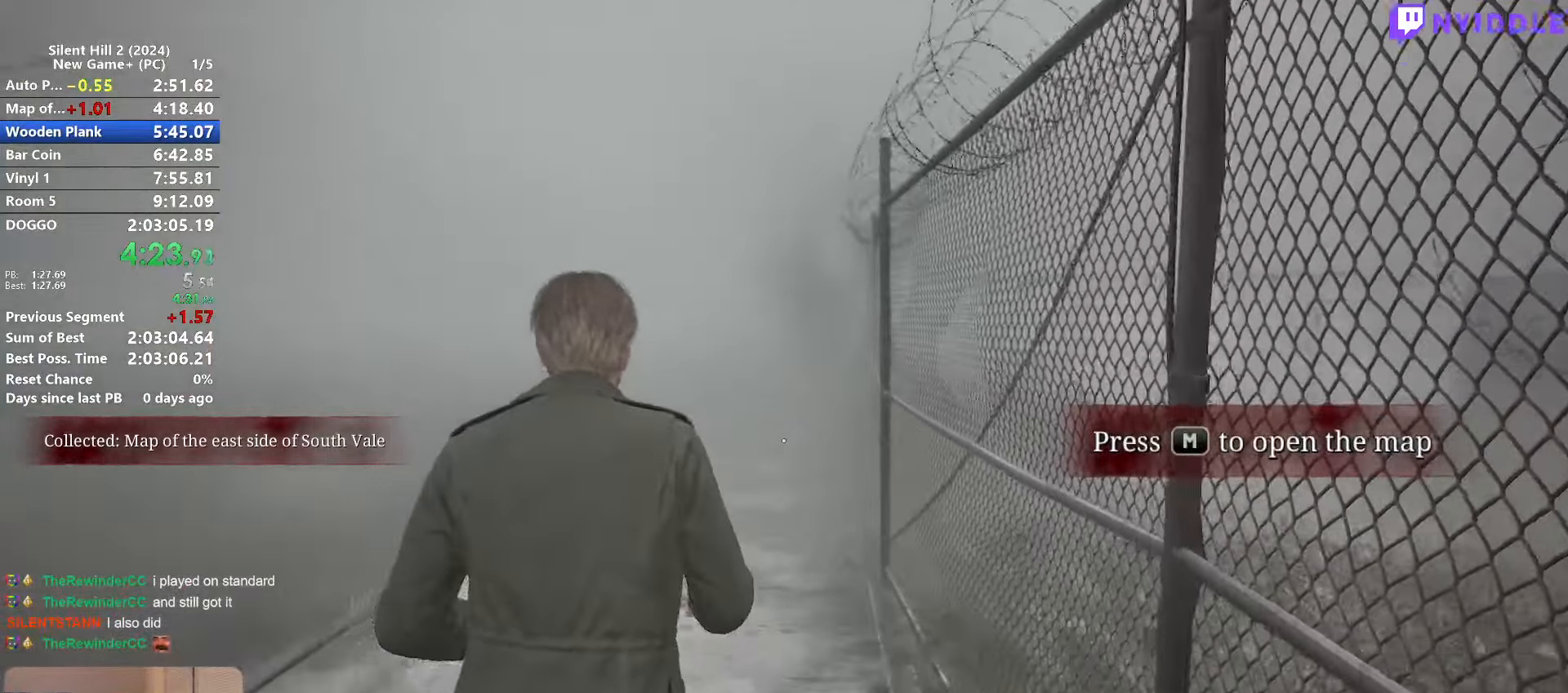
{"keys": ["shift", "w"], "mouse": [], "events": []}
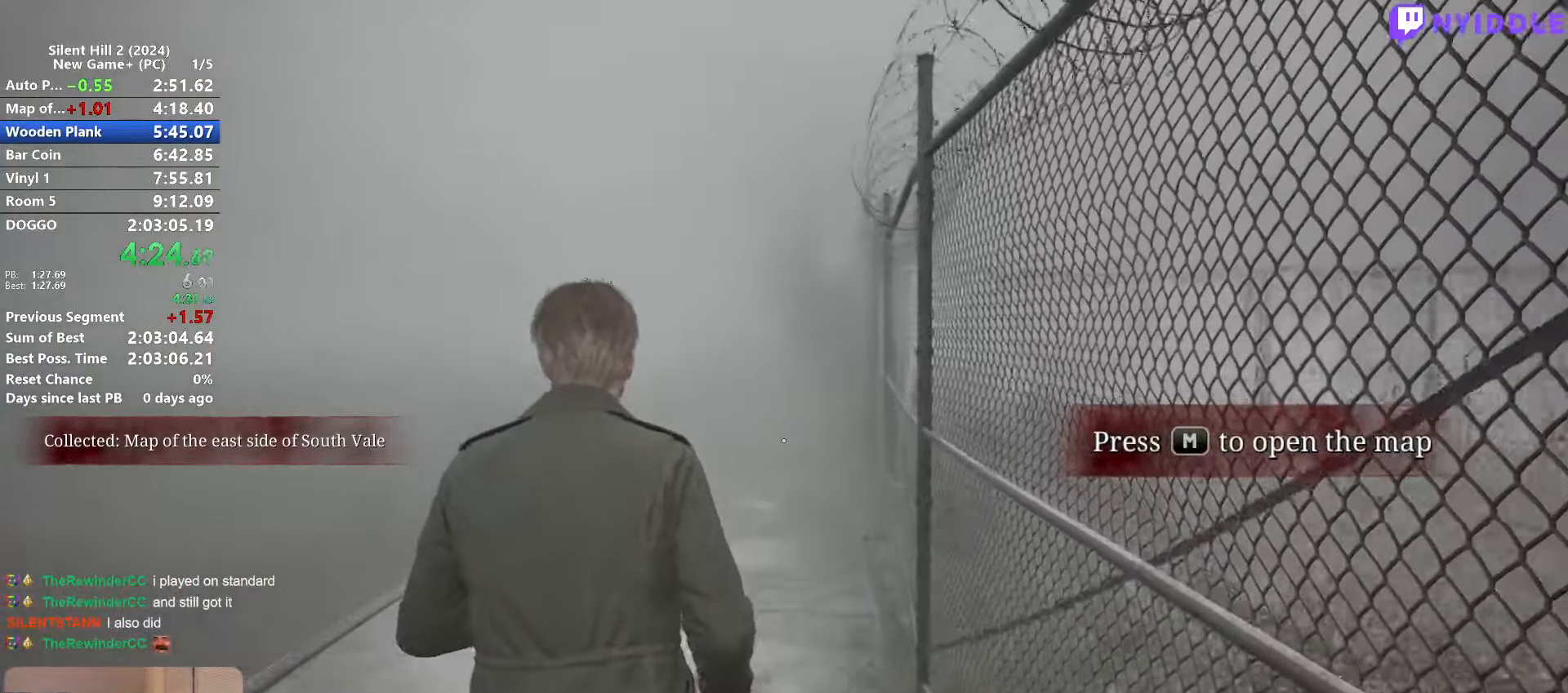
{"keys": ["shift", "w"], "mouse": [], "events": []}
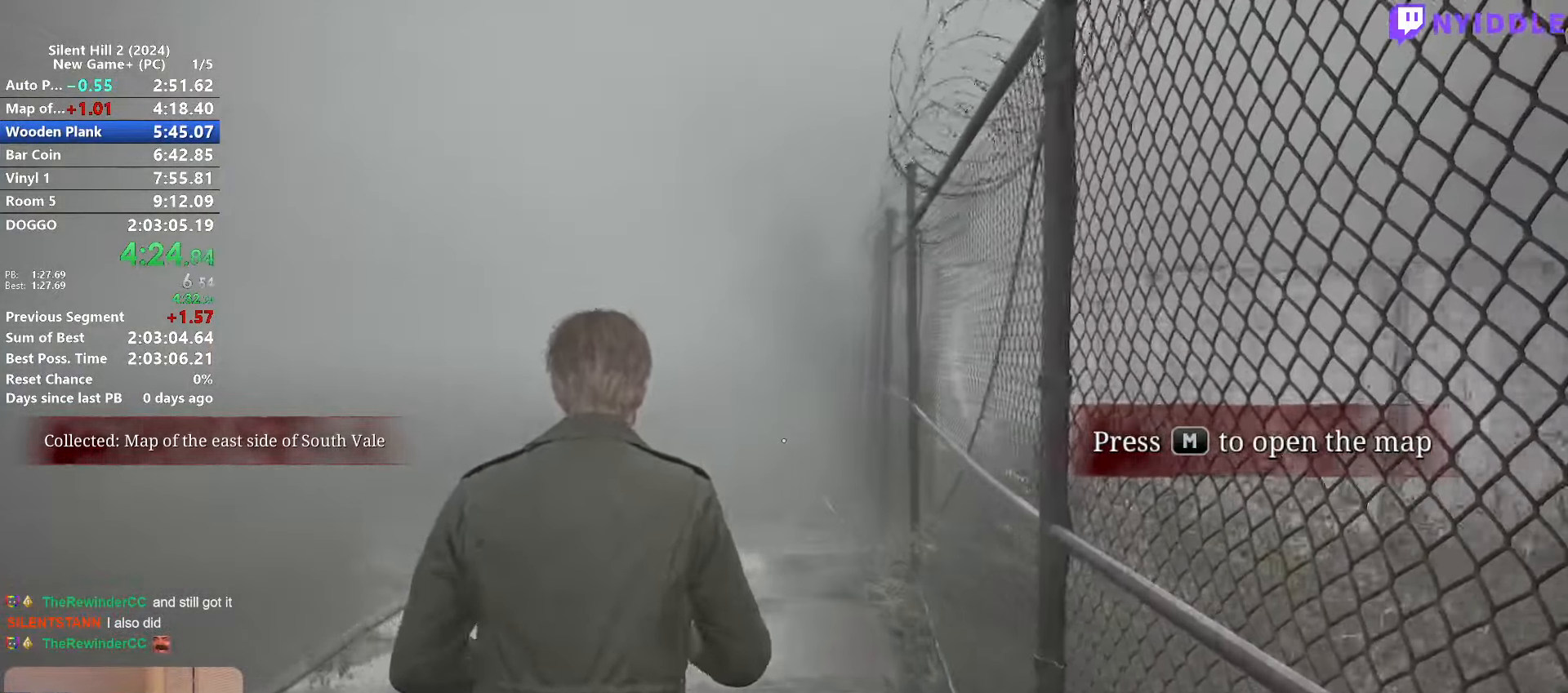
{"keys": ["shift", "w"], "mouse": [], "events": []}
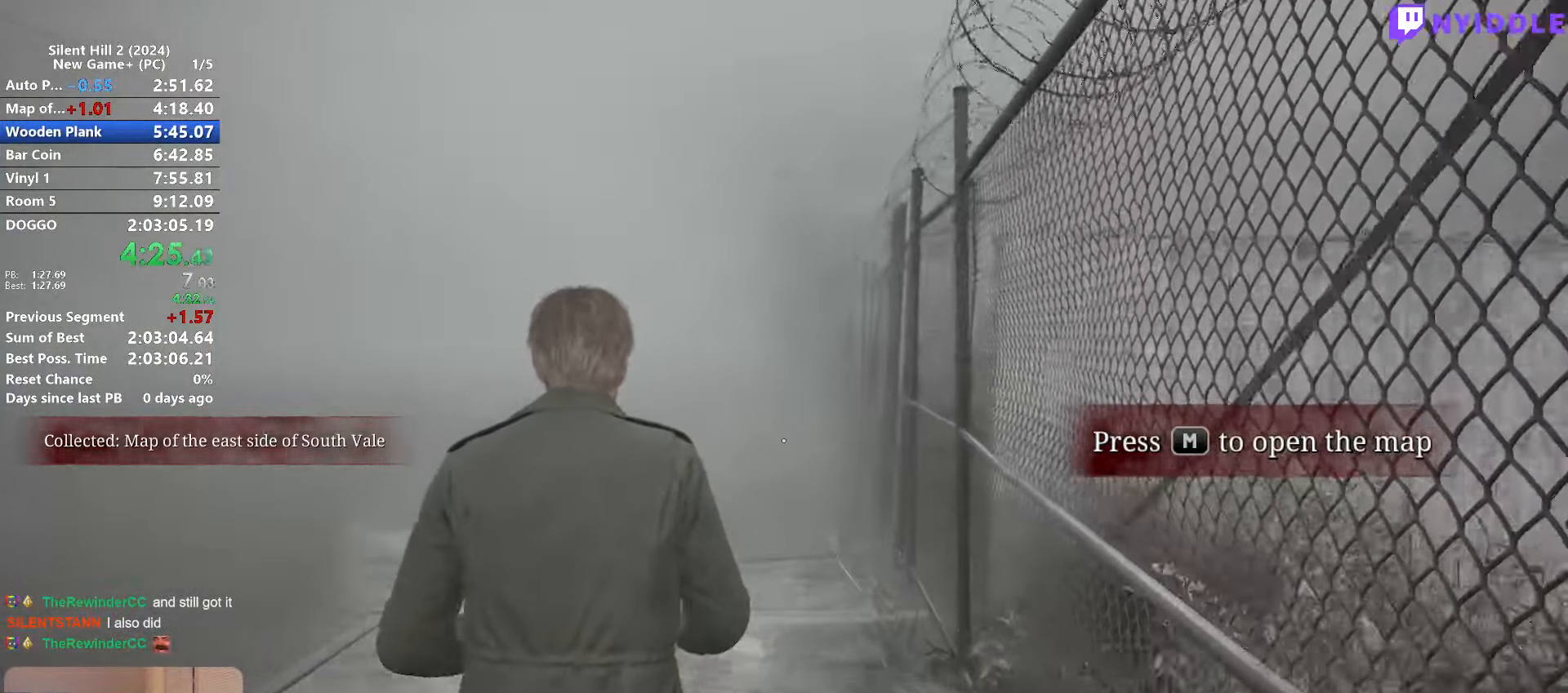
{"keys": ["shift", "w"], "mouse": [], "events": []}
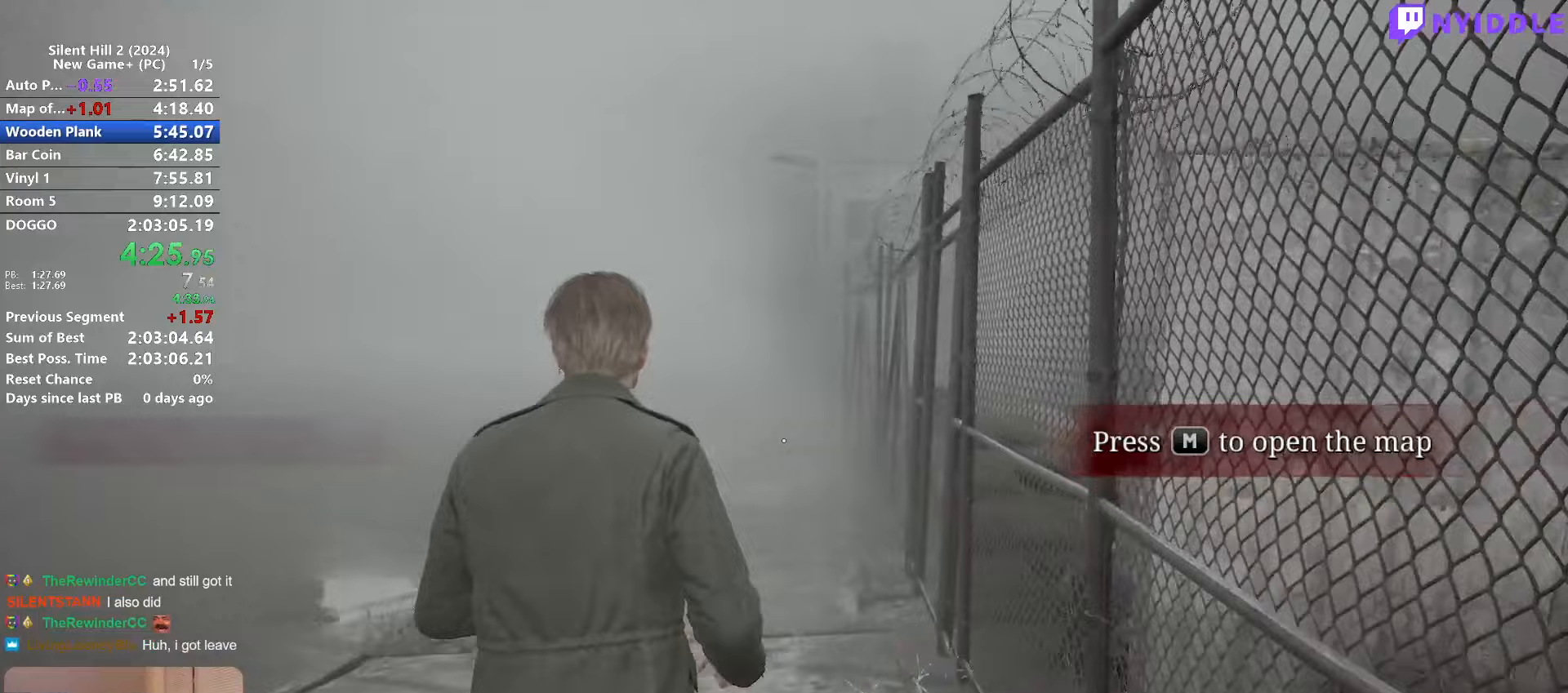
{"keys": ["shift", "w"], "mouse": [], "events": []}
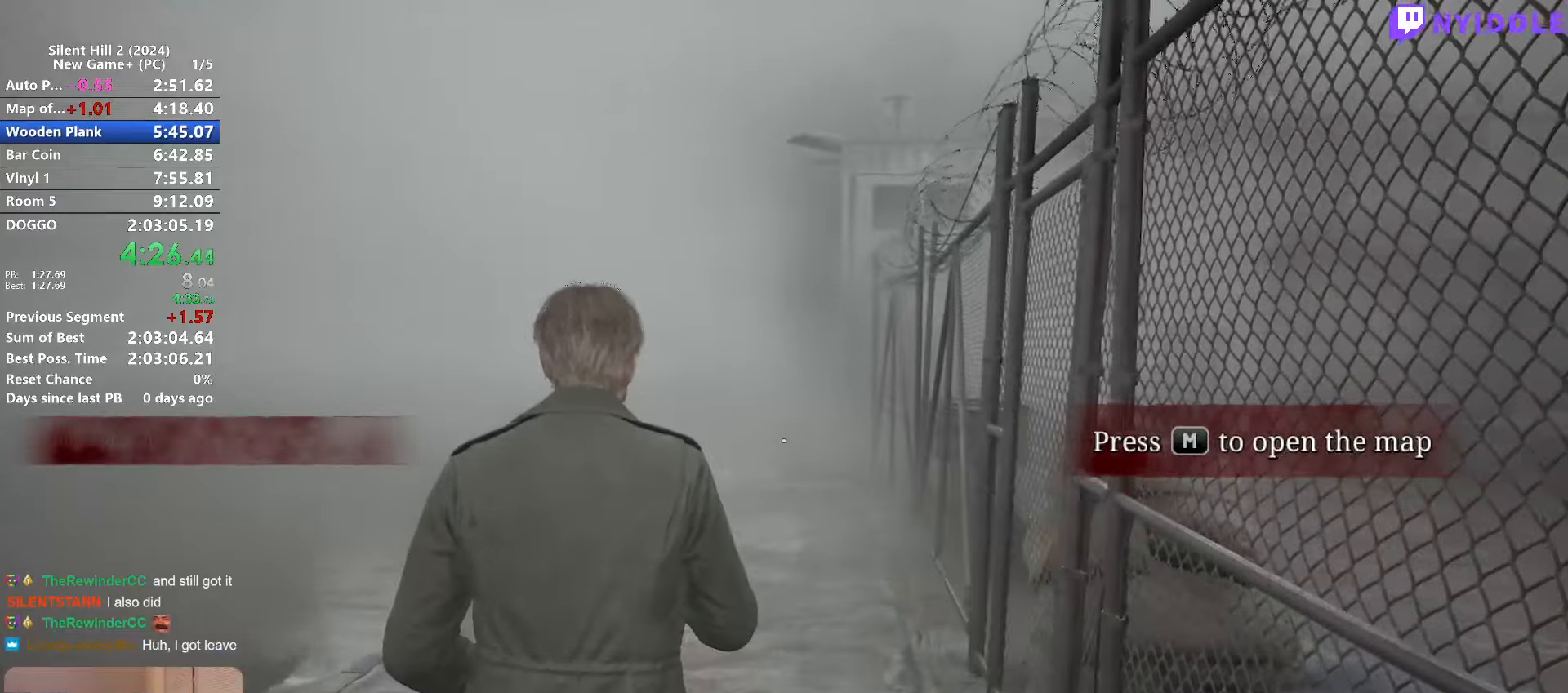
{"keys": ["shift", "w"], "mouse": [], "events": []}
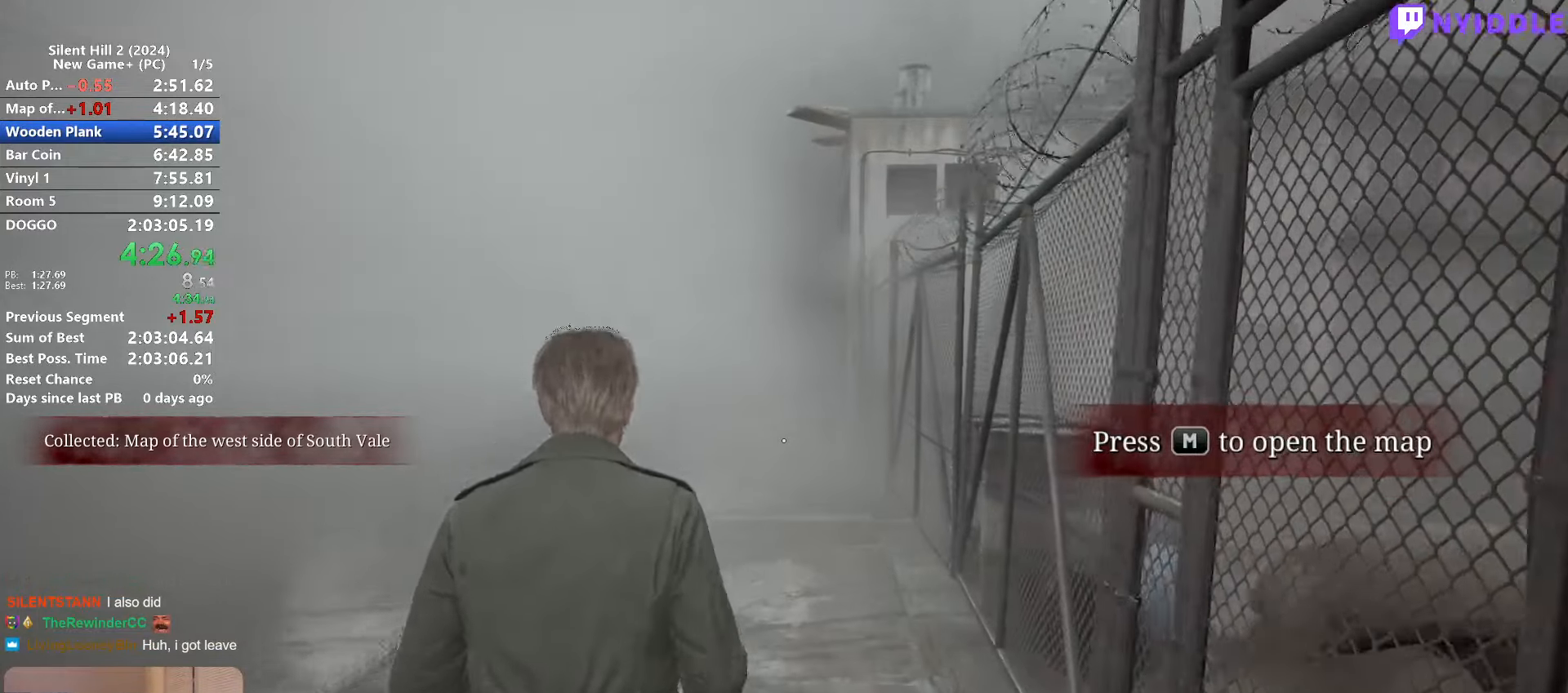
{"keys": ["shift", "w"], "mouse": [], "events": []}
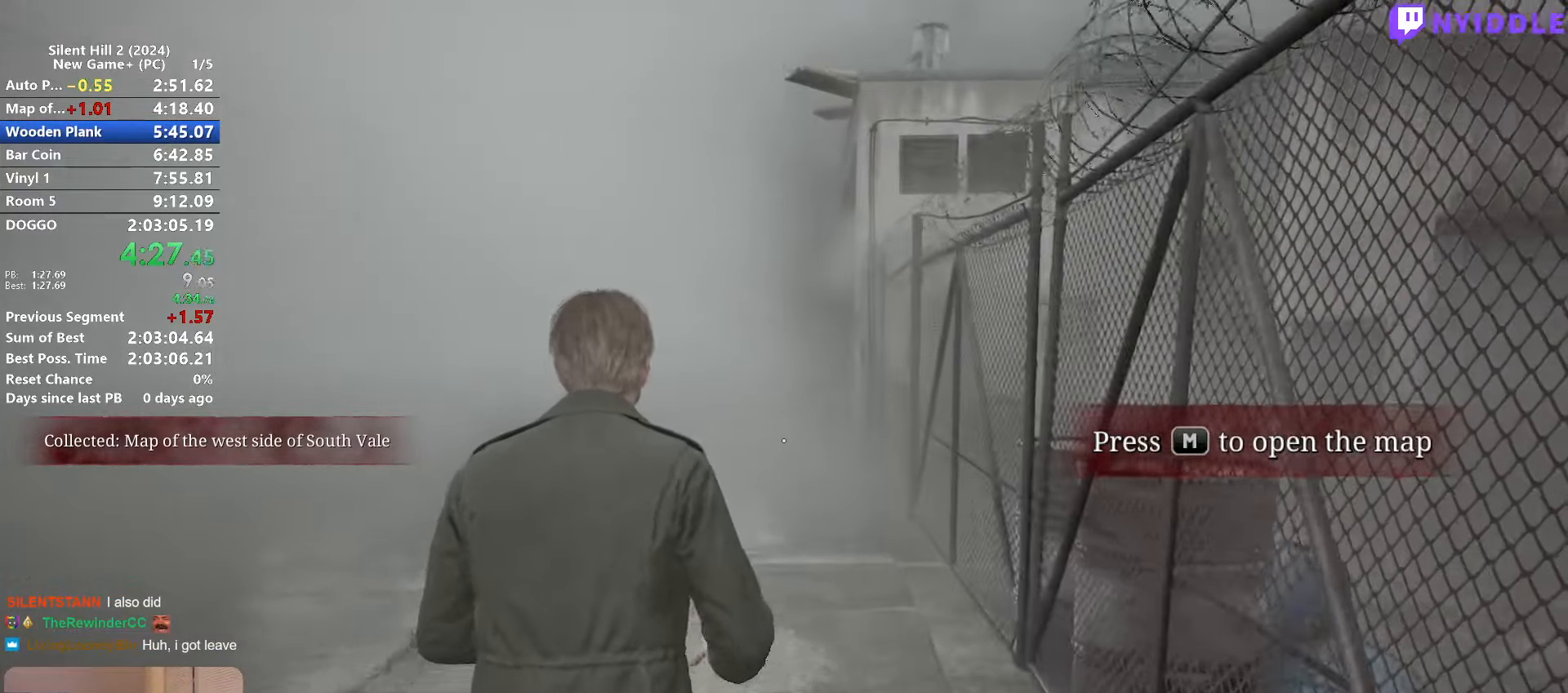
{"keys": ["shift", "w"], "mouse": [], "events": []}
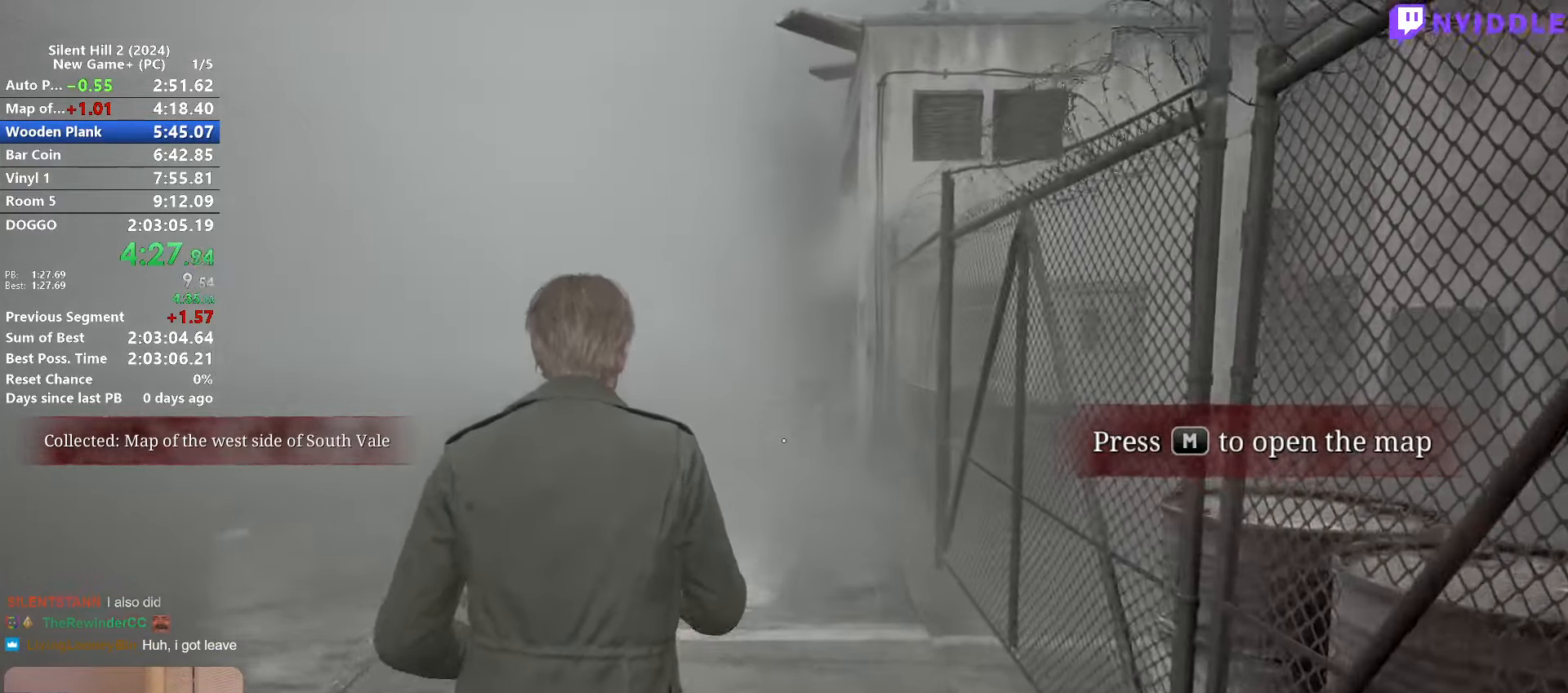
{"keys": ["shift", "w"], "mouse": [], "events": []}
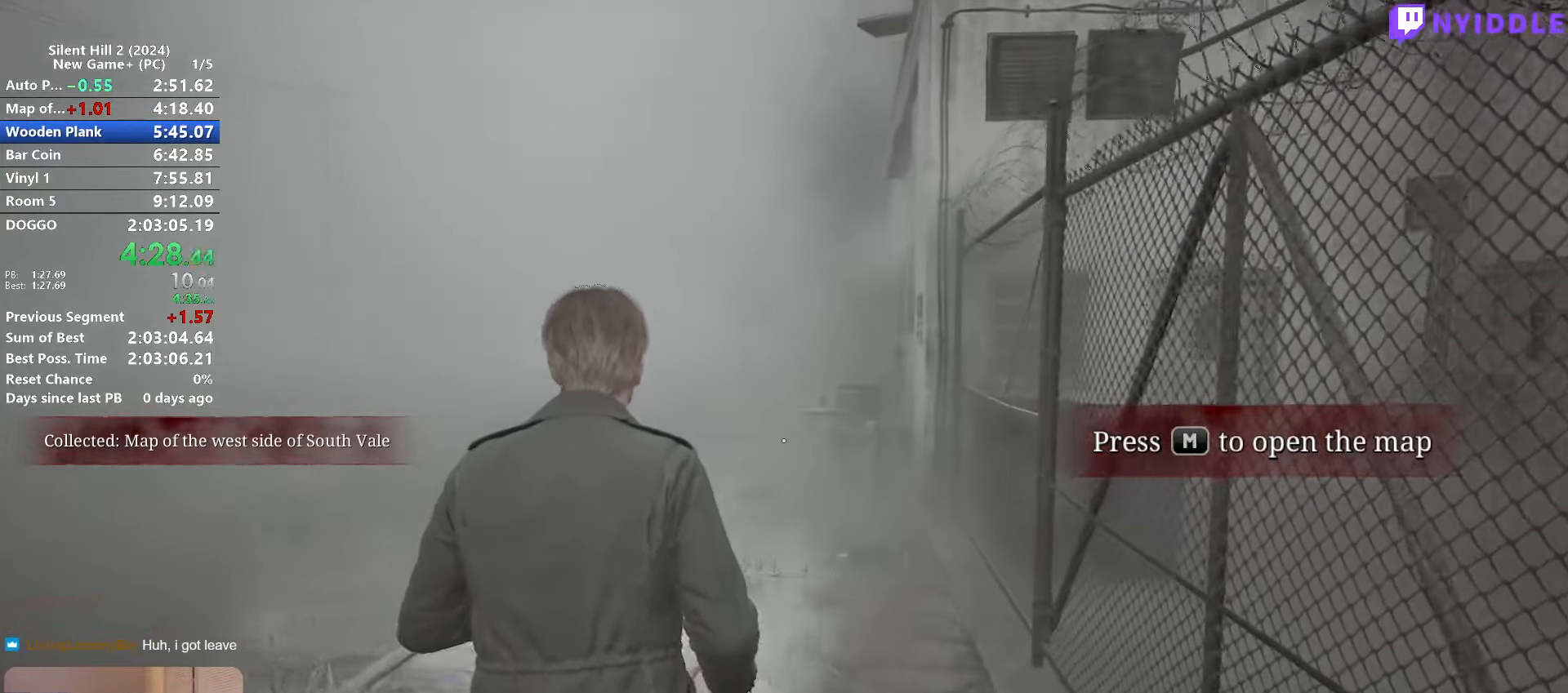
{"keys": ["shift", "w"], "mouse": [], "events": []}
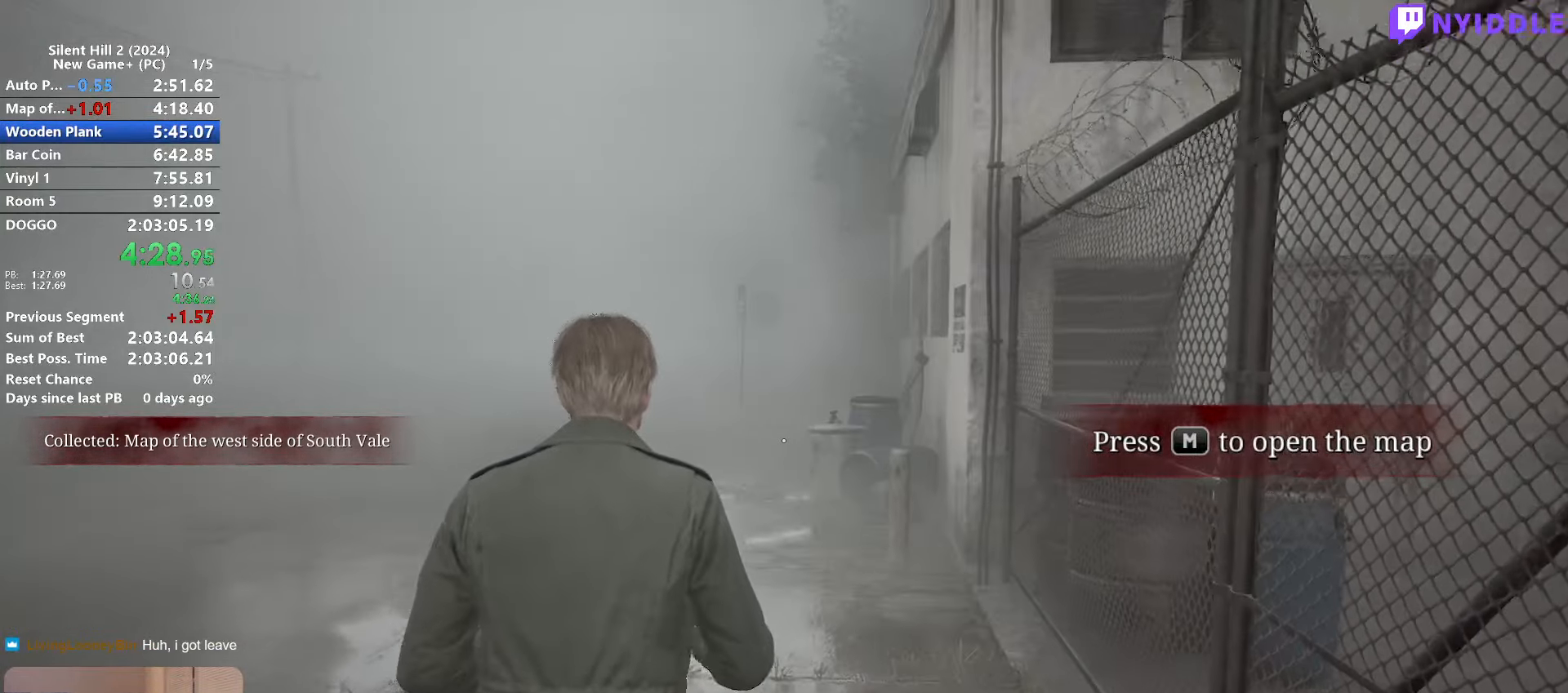
{"keys": ["shift", "w"], "mouse": [], "events": []}
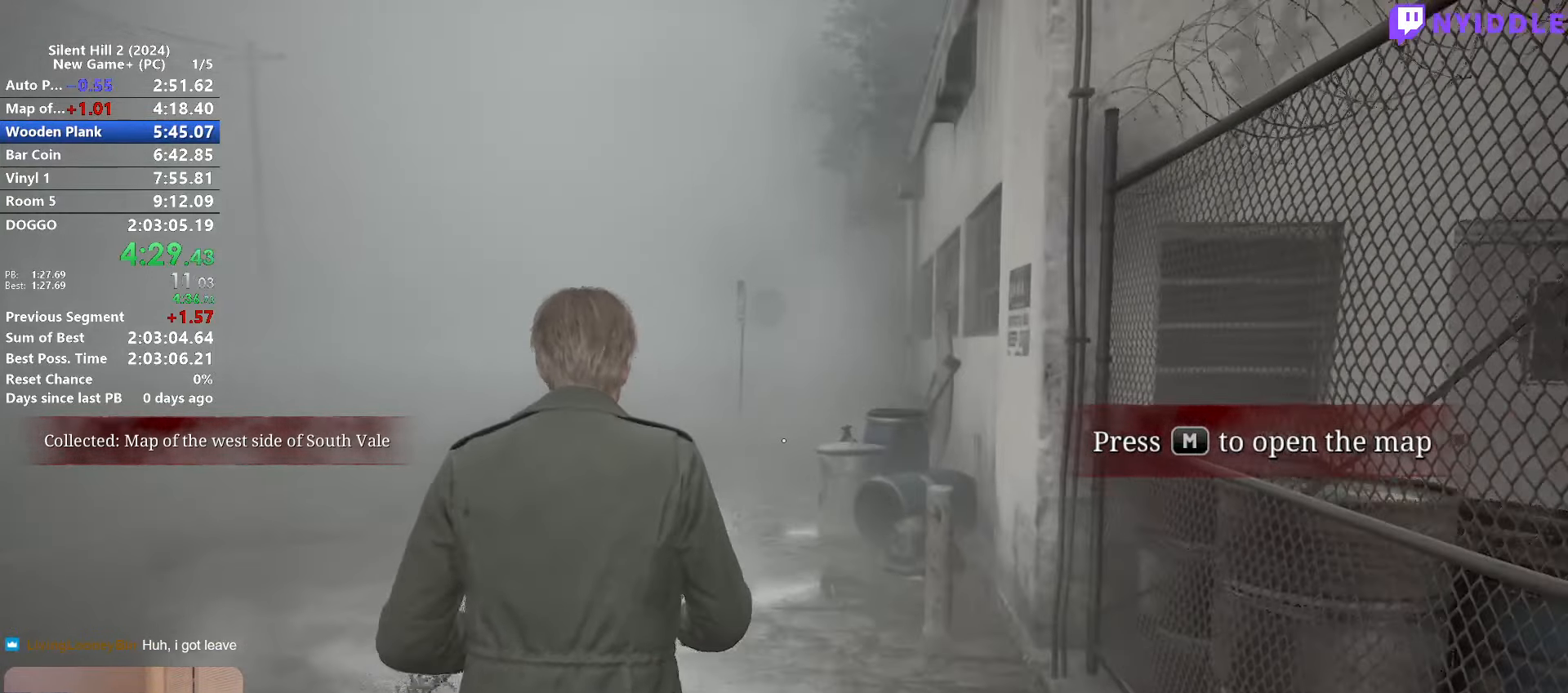
{"keys": ["shift", "w"], "mouse": [], "events": []}